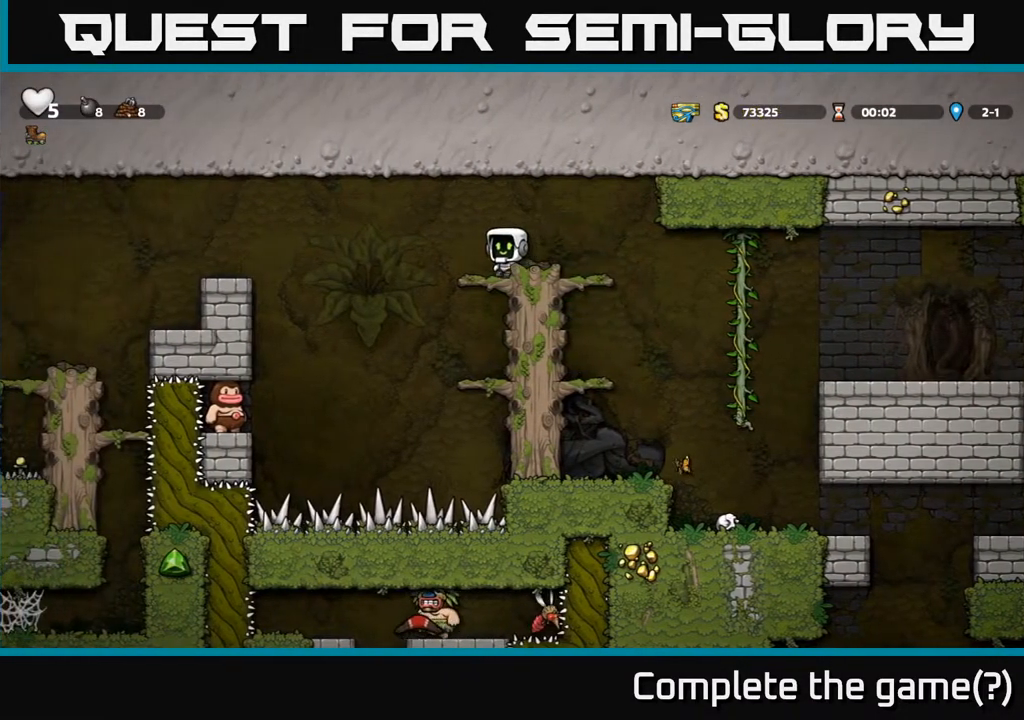
Gameplay with a controller (Xbox layout); each line is a JSON object with the inputs held at the frame after it. "events" lists button and stick changes between this image and that frame as [ms after this image, input, new state], when the widget could be followed in between.
{"buttons": [], "left_stick": "center", "right_stick": "center", "events": [[17, "DPAD_LEFT", "up"], [283, "DPAD_DOWN", "down"], [350, "A", "down"], [450, "A", "up"], [467, "DPAD_DOWN", "up"]]}
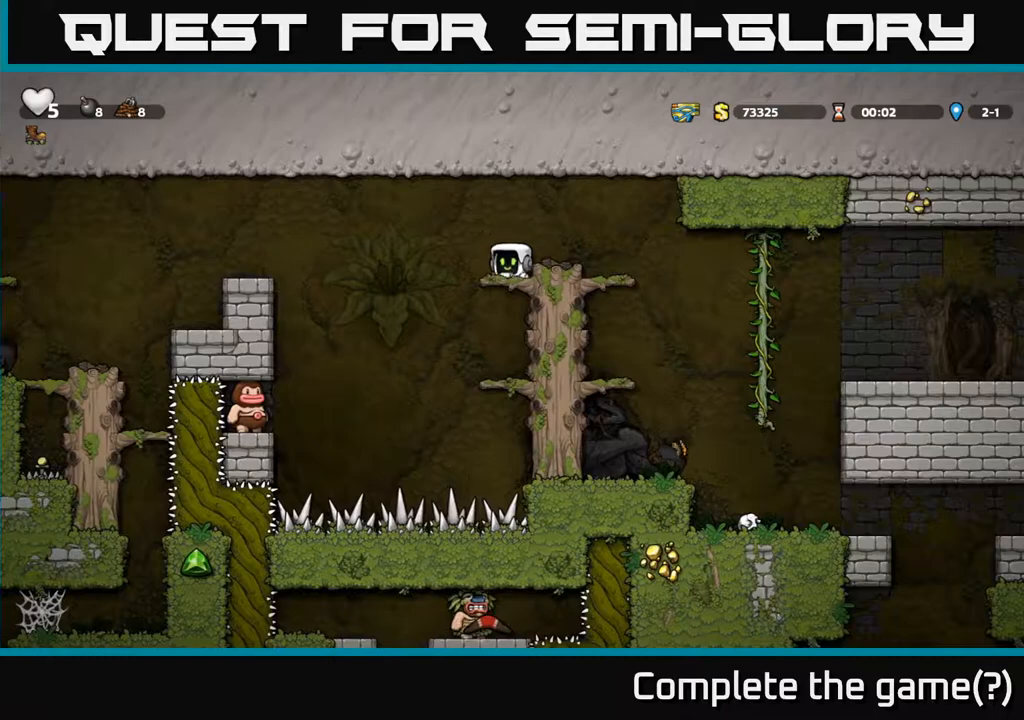
{"buttons": ["A", "DPAD_LEFT"], "left_stick": "center", "right_stick": "center", "events": [[283, "DPAD_LEFT", "down"], [383, "A", "down"]]}
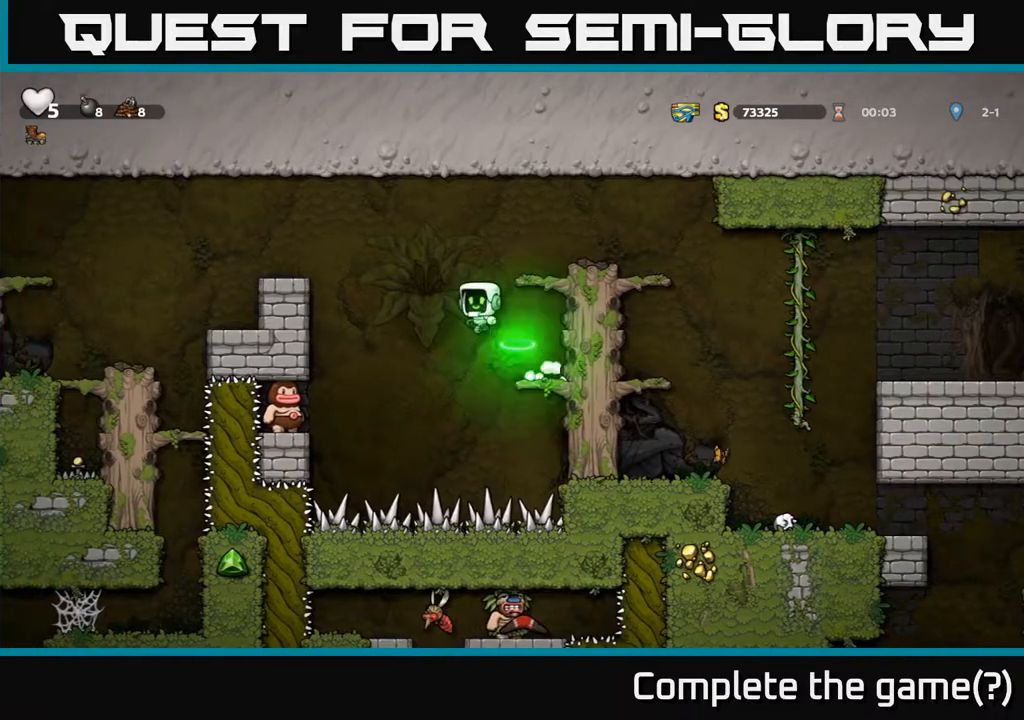
{"buttons": [], "left_stick": "center", "right_stick": "center", "events": [[350, "A", "up"], [383, "DPAD_LEFT", "up"]]}
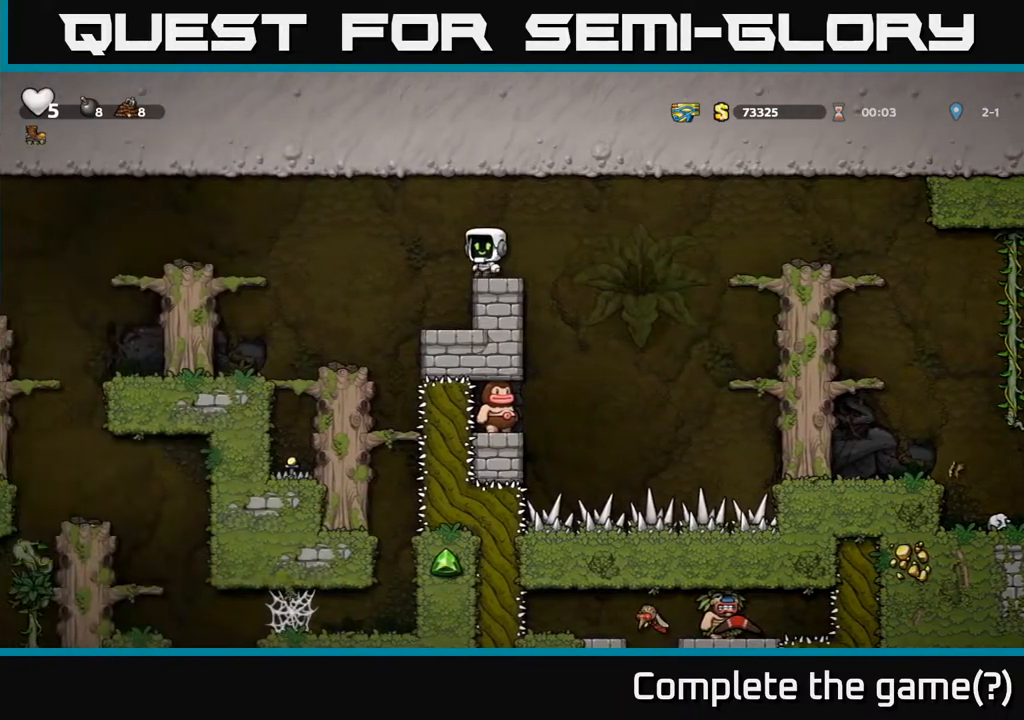
{"buttons": [], "left_stick": "center", "right_stick": "center", "events": [[267, "DPAD_LEFT", "down"], [350, "DPAD_LEFT", "up"]]}
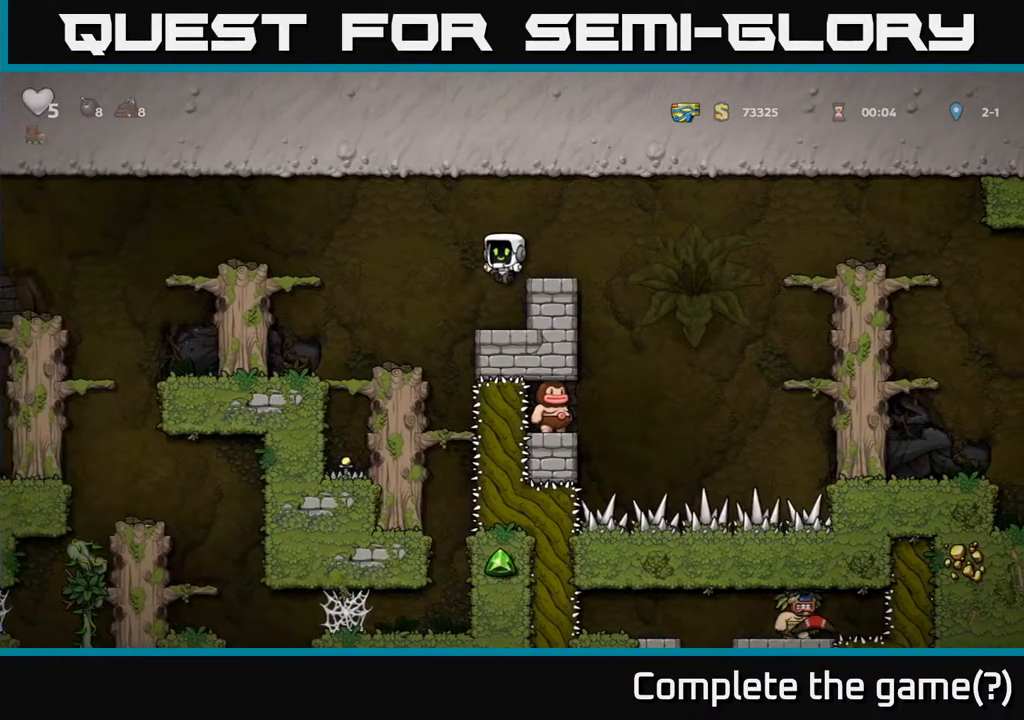
{"buttons": ["A", "DPAD_LEFT"], "left_stick": "center", "right_stick": "center", "events": [[250, "DPAD_LEFT", "down"], [317, "A", "down"]]}
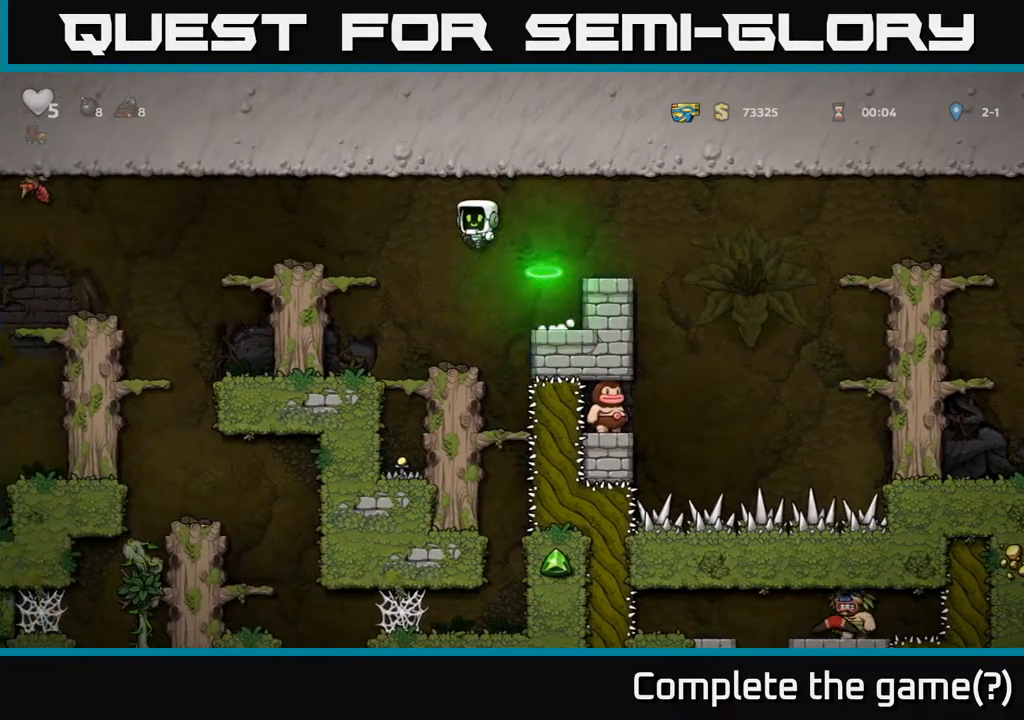
{"buttons": [], "left_stick": "center", "right_stick": "center", "events": [[100, "A", "up"], [267, "DPAD_LEFT", "up"]]}
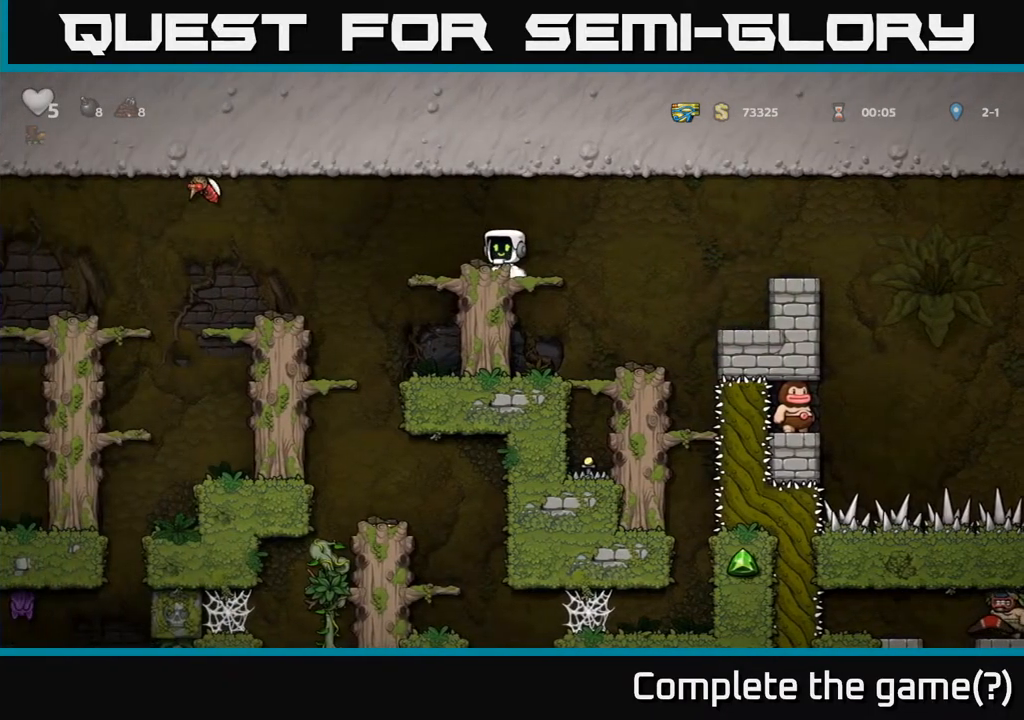
{"buttons": [], "left_stick": "center", "right_stick": "center", "events": [[100, "A", "down"], [267, "DPAD_LEFT", "down"], [317, "A", "up"], [317, "DPAD_LEFT", "up"]]}
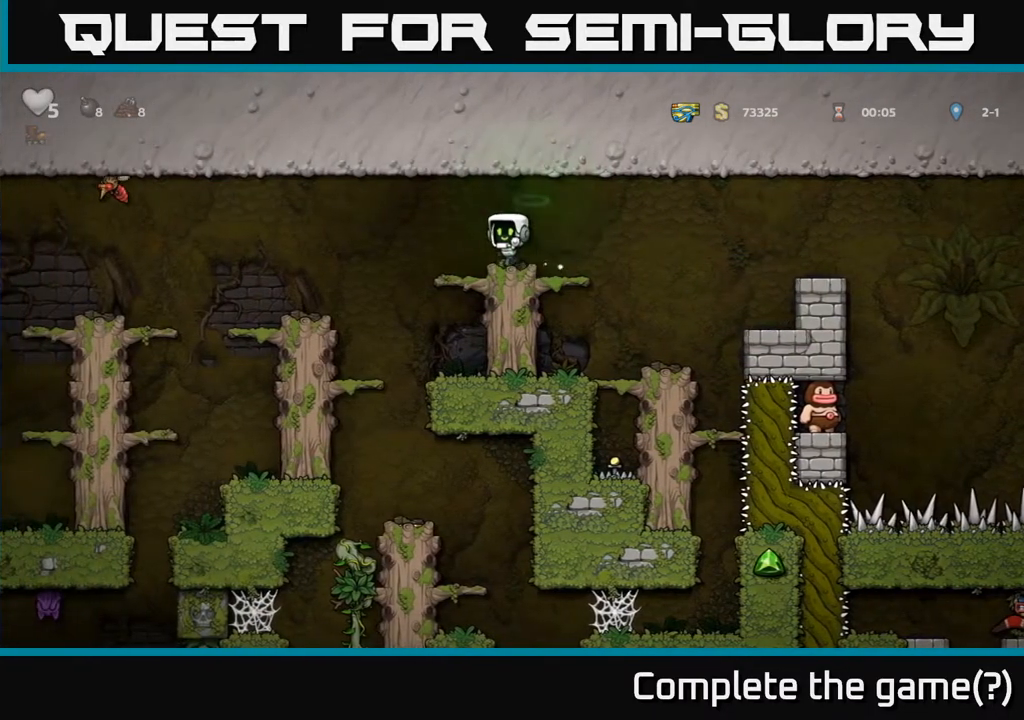
{"buttons": ["DPAD_LEFT"], "left_stick": "center", "right_stick": "center", "events": [[100, "DPAD_LEFT", "down"], [217, "A", "down"], [367, "A", "up"]]}
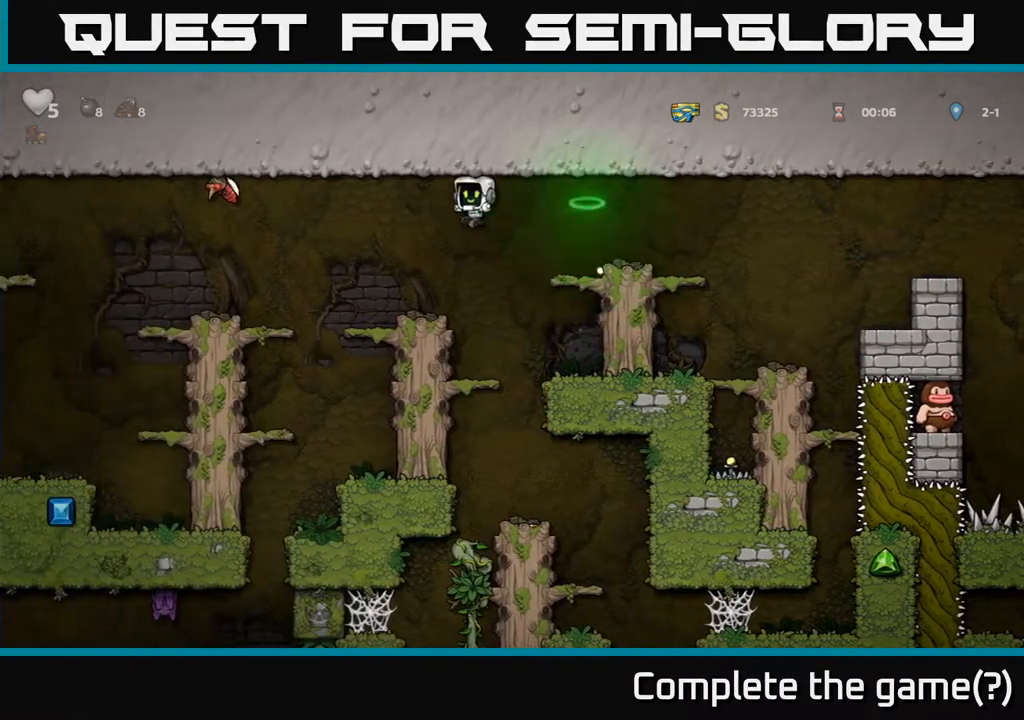
{"buttons": [], "left_stick": "center", "right_stick": "center", "events": [[83, "DPAD_LEFT", "up"]]}
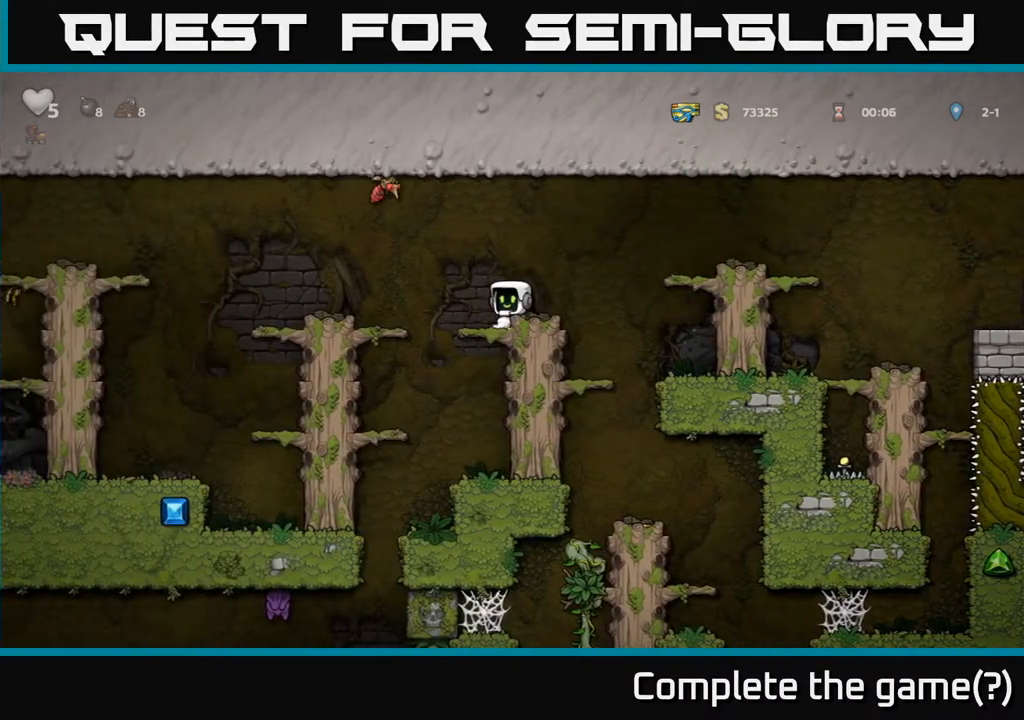
{"buttons": ["A", "DPAD_LEFT"], "left_stick": "center", "right_stick": "center", "events": [[333, "DPAD_LEFT", "down"], [500, "A", "down"]]}
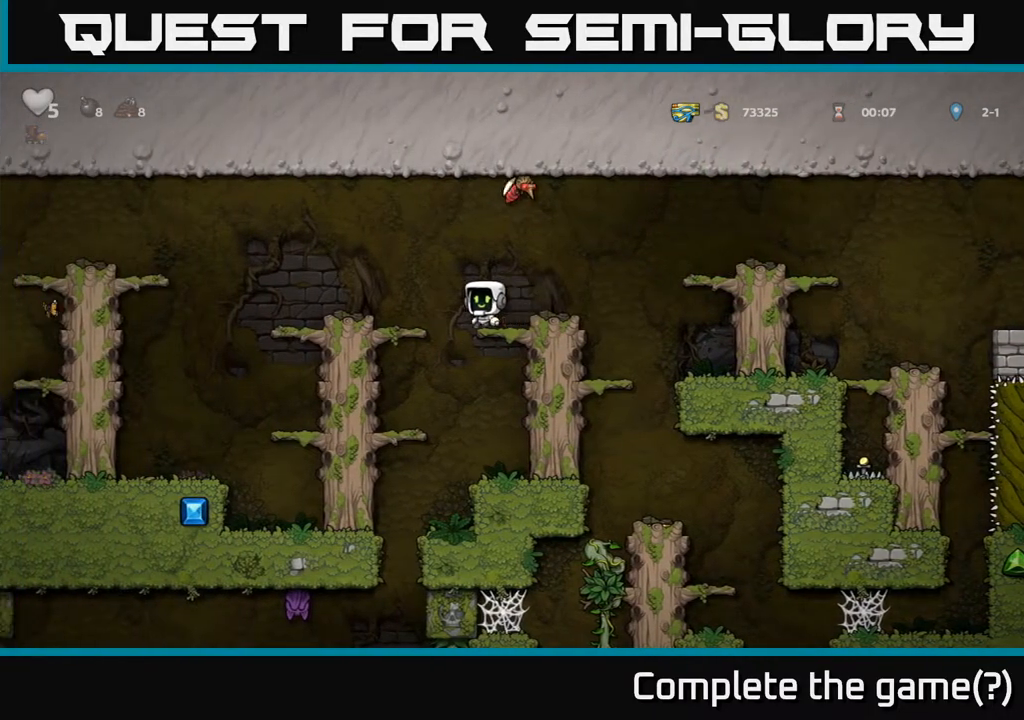
{"buttons": [], "left_stick": "center", "right_stick": "center", "events": [[117, "DPAD_LEFT", "up"], [133, "DPAD_RIGHT", "down"], [200, "X", "down"], [333, "X", "up"], [383, "A", "up"], [467, "DPAD_RIGHT", "up"]]}
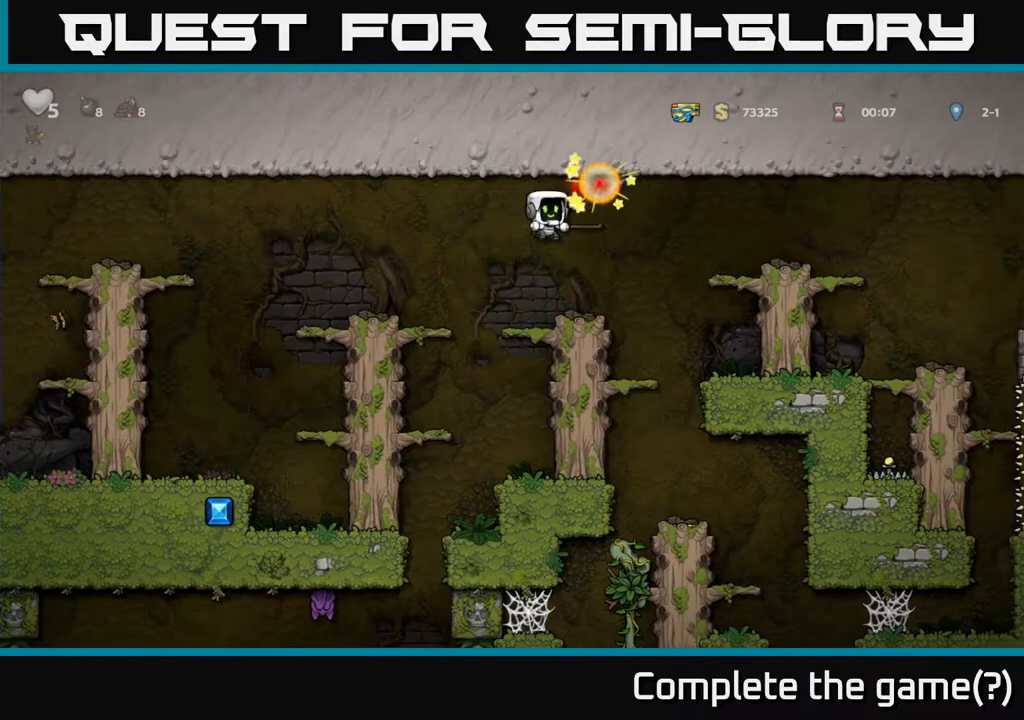
{"buttons": ["DPAD_LEFT"], "left_stick": "center", "right_stick": "center", "events": [[33, "DPAD_LEFT", "down"], [117, "DPAD_LEFT", "up"], [400, "DPAD_LEFT", "down"], [450, "A", "down"], [500, "A", "up"]]}
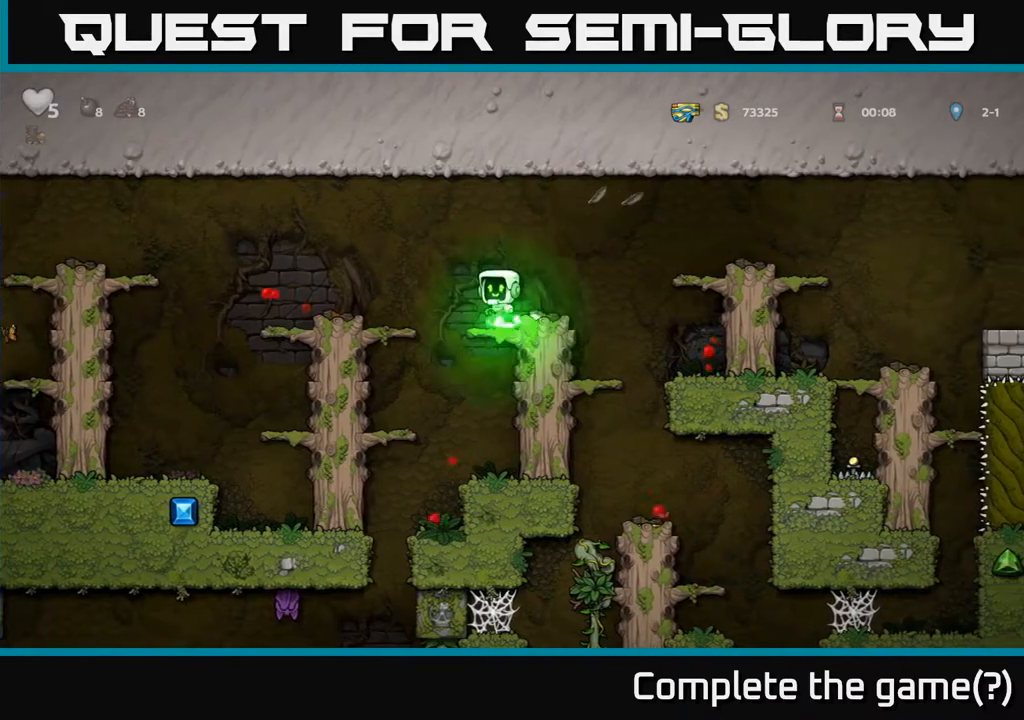
{"buttons": ["A", "DPAD_DOWN"], "left_stick": "center", "right_stick": "center", "events": [[133, "DPAD_LEFT", "up"], [367, "DPAD_DOWN", "down"], [450, "A", "down"]]}
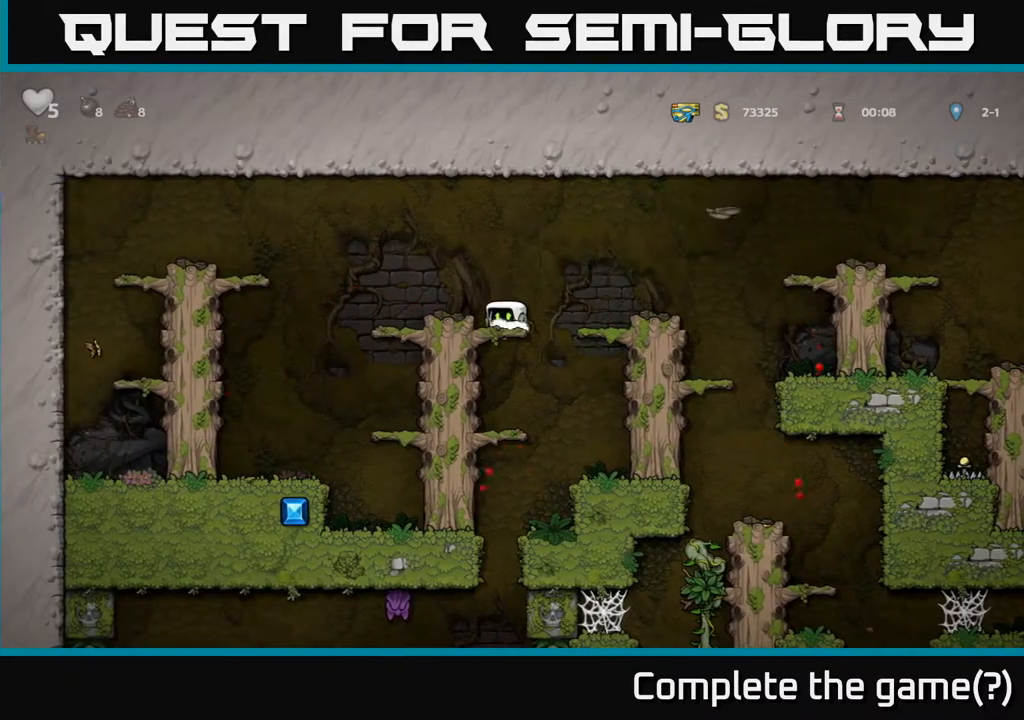
{"buttons": [], "left_stick": "center", "right_stick": "center", "events": [[50, "A", "up"], [117, "DPAD_DOWN", "up"], [250, "DPAD_DOWN", "down"], [333, "A", "down"], [433, "A", "up"], [433, "DPAD_DOWN", "up"]]}
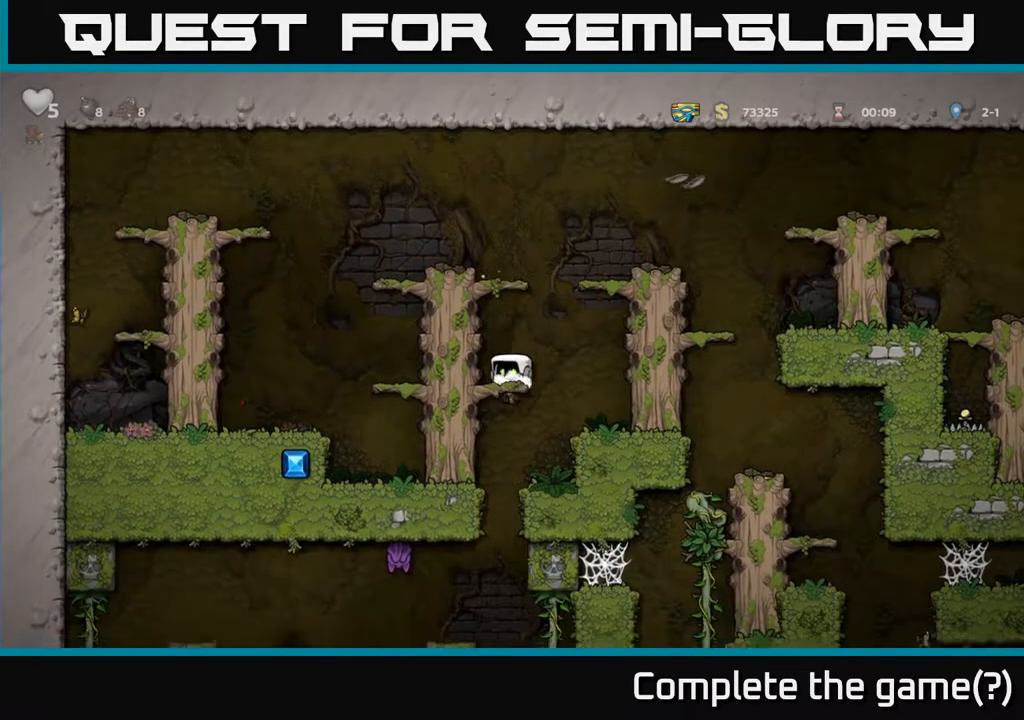
{"buttons": ["DPAD_DOWN"], "left_stick": "center", "right_stick": "center", "events": [[17, "DPAD_RIGHT", "down"], [100, "DPAD_RIGHT", "up"], [333, "DPAD_DOWN", "down"]]}
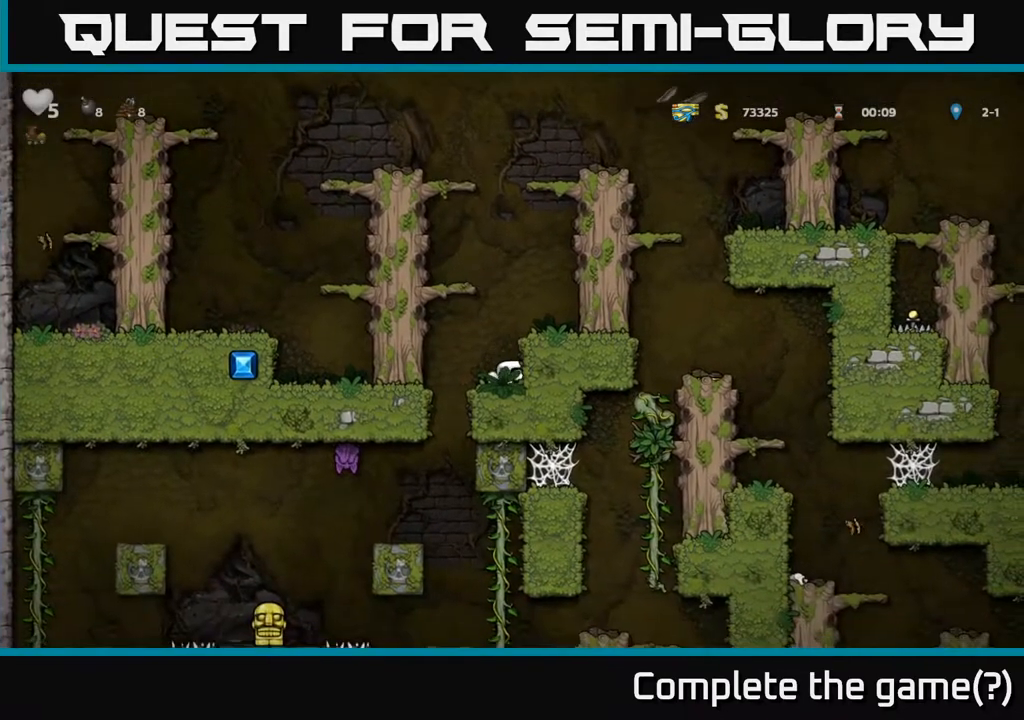
{"buttons": ["DPAD_DOWN"], "left_stick": "center", "right_stick": "center", "events": []}
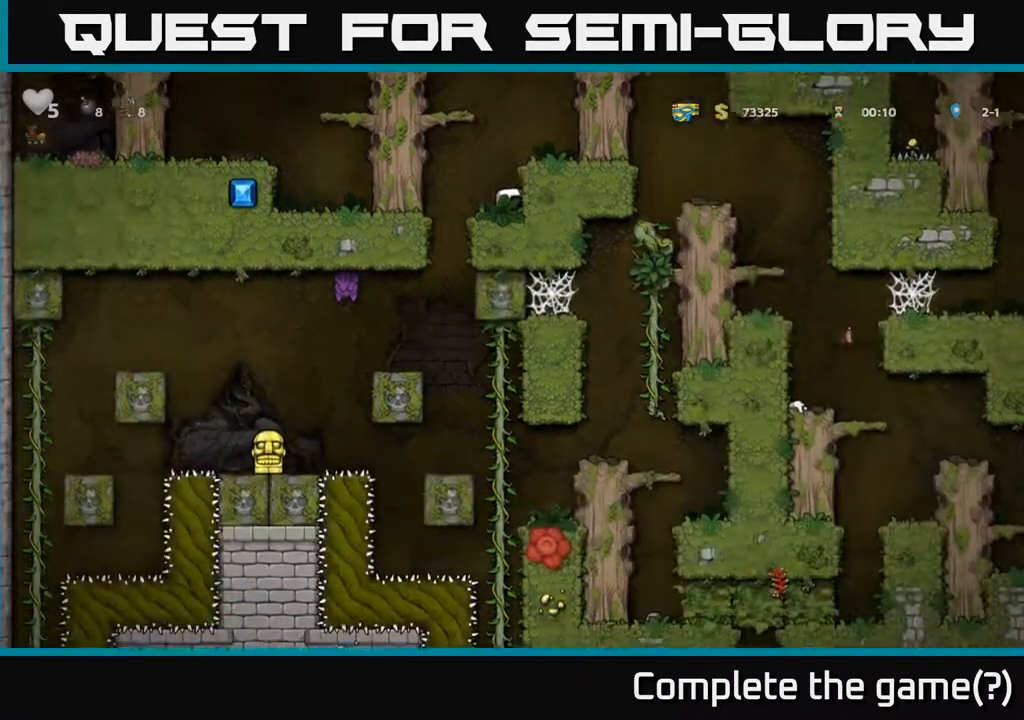
{"buttons": ["DPAD_LEFT"], "left_stick": "center", "right_stick": "center", "events": [[233, "DPAD_DOWN", "up"], [450, "DPAD_LEFT", "down"]]}
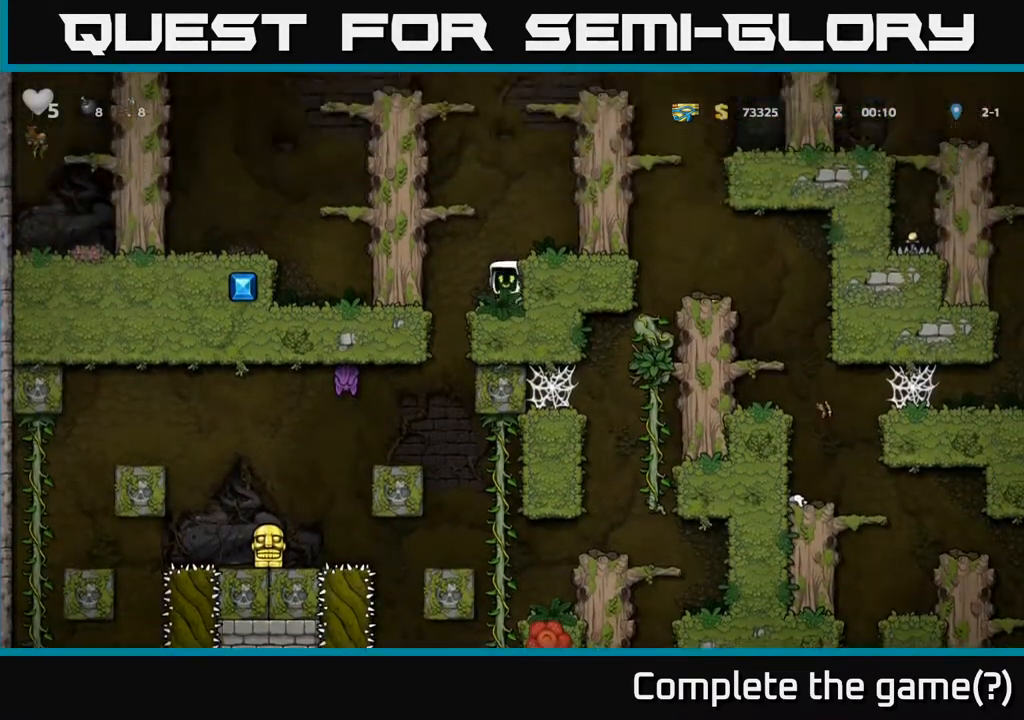
{"buttons": [], "left_stick": "center", "right_stick": "center", "events": [[117, "DPAD_LEFT", "up"], [300, "DPAD_LEFT", "down"], [417, "DPAD_LEFT", "up"]]}
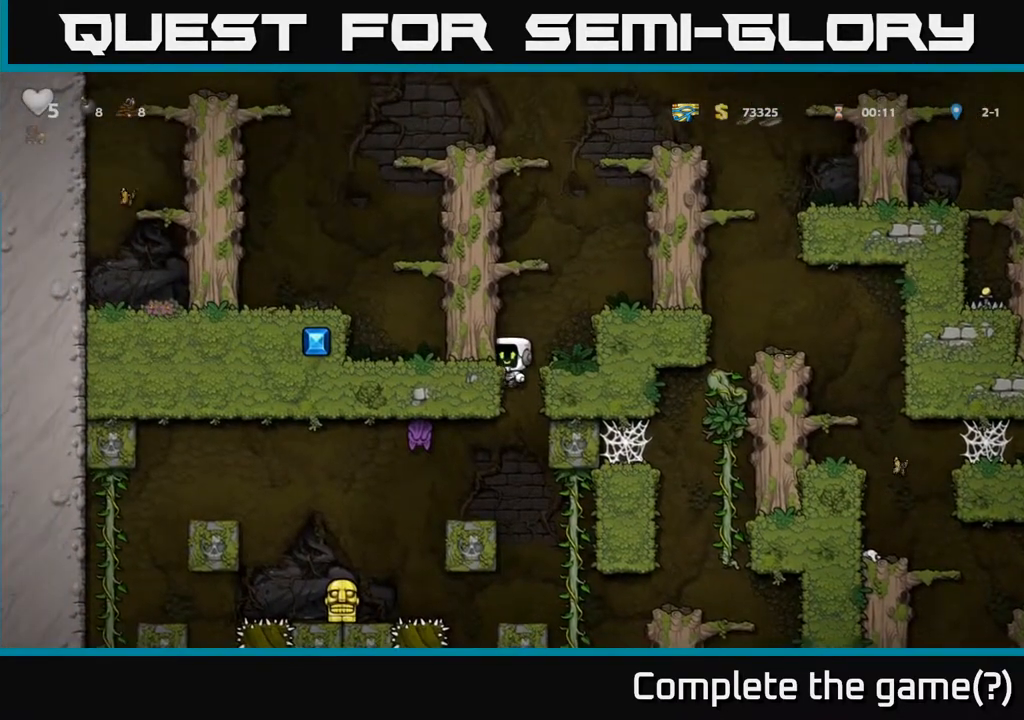
{"buttons": ["DPAD_RIGHT"], "left_stick": "center", "right_stick": "center", "events": [[483, "DPAD_RIGHT", "down"]]}
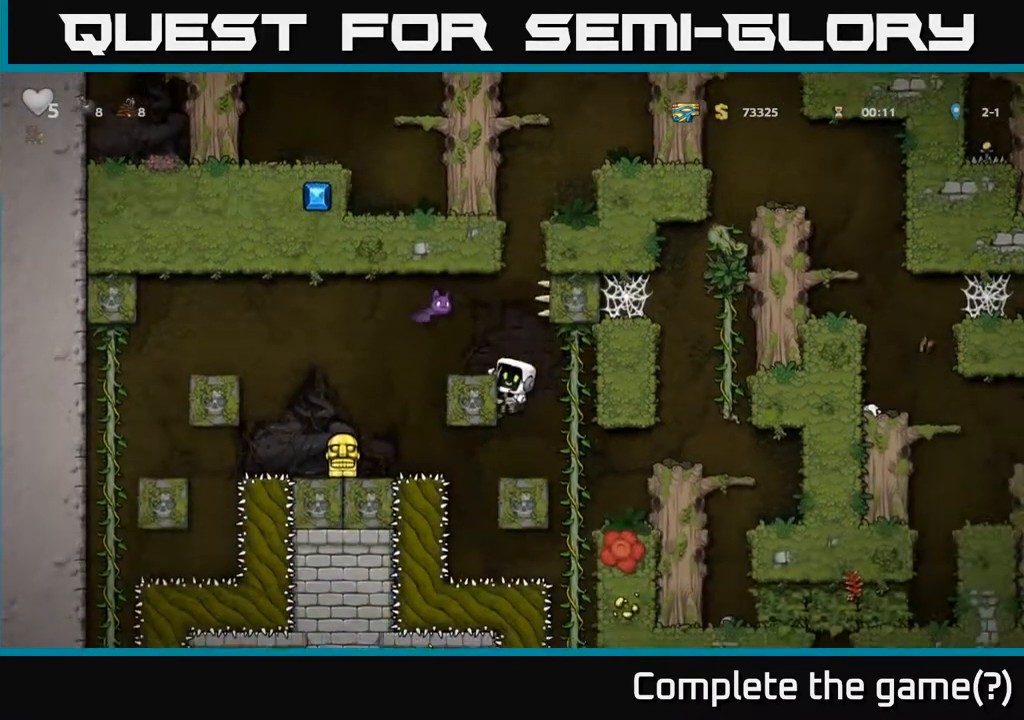
{"buttons": ["DPAD_RIGHT"], "left_stick": "center", "right_stick": "center", "events": [[83, "DPAD_RIGHT", "up"], [183, "DPAD_RIGHT", "down"], [333, "A", "down"], [400, "A", "up"]]}
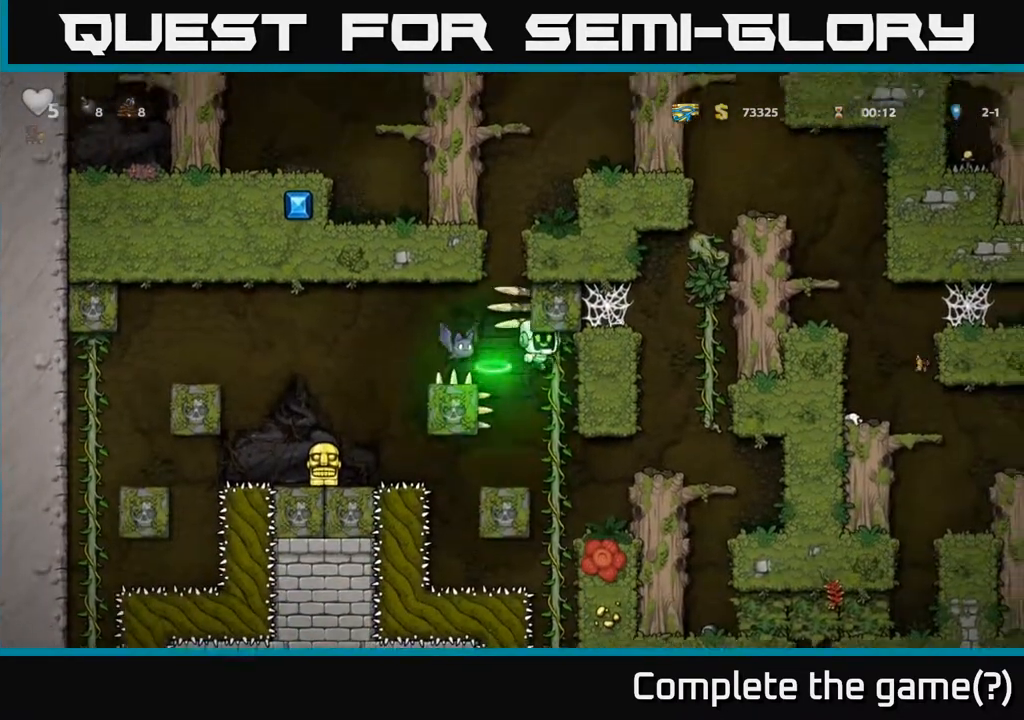
{"buttons": ["DPAD_RIGHT"], "left_stick": "center", "right_stick": "center", "events": [[200, "DPAD_RIGHT", "up"], [383, "DPAD_RIGHT", "down"]]}
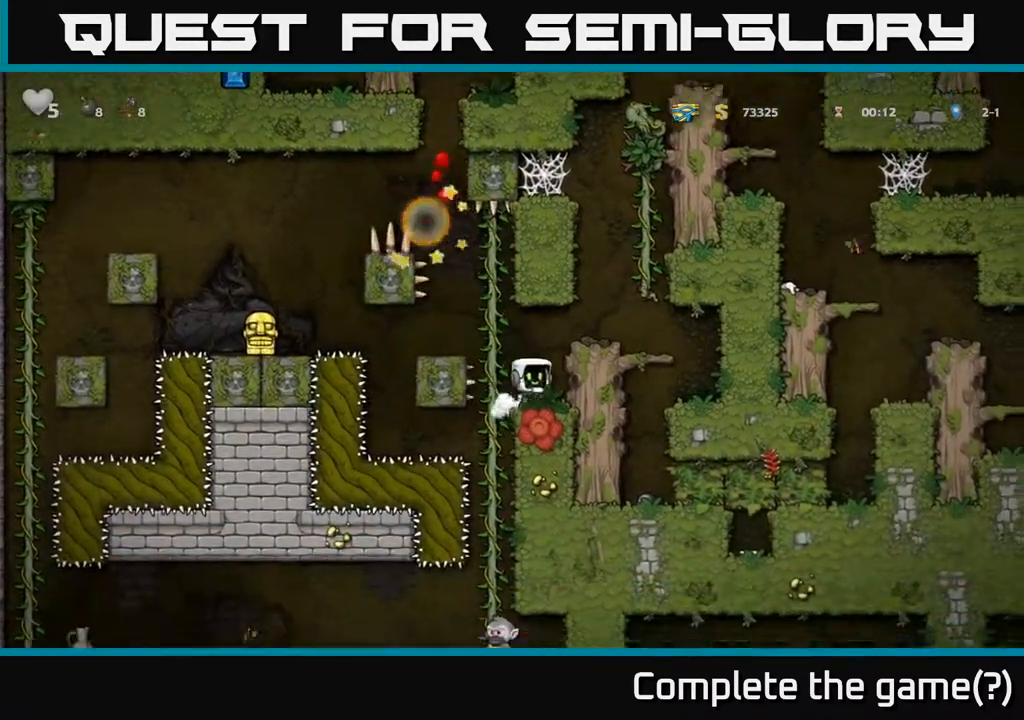
{"buttons": [], "left_stick": "center", "right_stick": "center", "events": [[100, "DPAD_RIGHT", "up"]]}
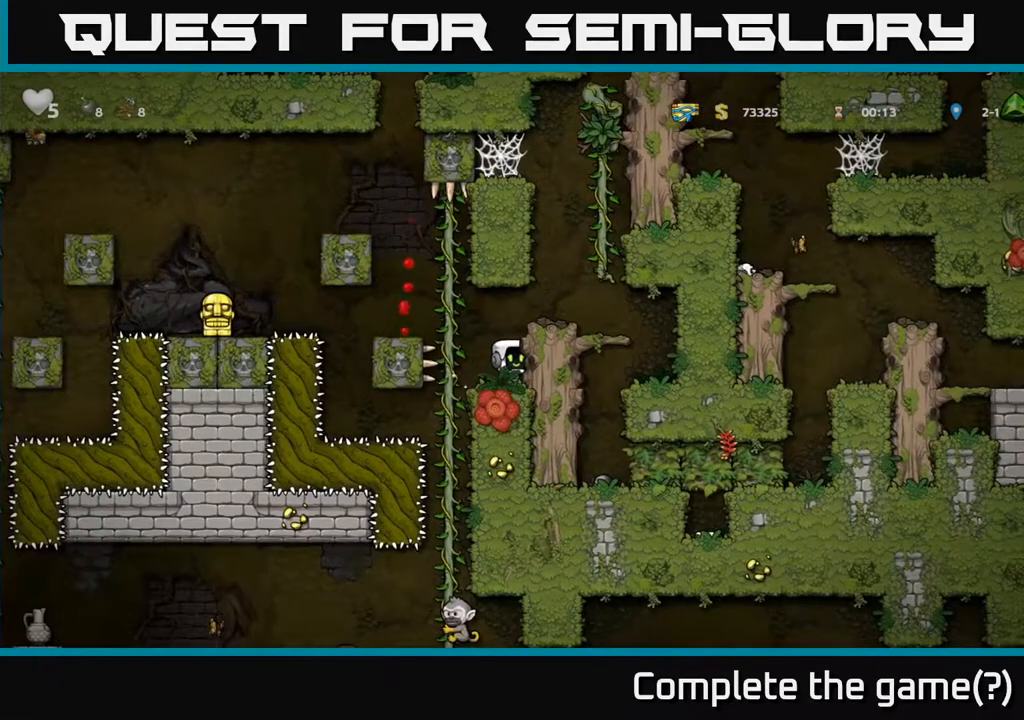
{"buttons": [], "left_stick": "center", "right_stick": "center", "events": [[150, "DPAD_LEFT", "down"], [200, "A", "down"], [283, "A", "up"], [300, "DPAD_UP", "down"], [333, "DPAD_LEFT", "up"], [417, "DPAD_UP", "up"]]}
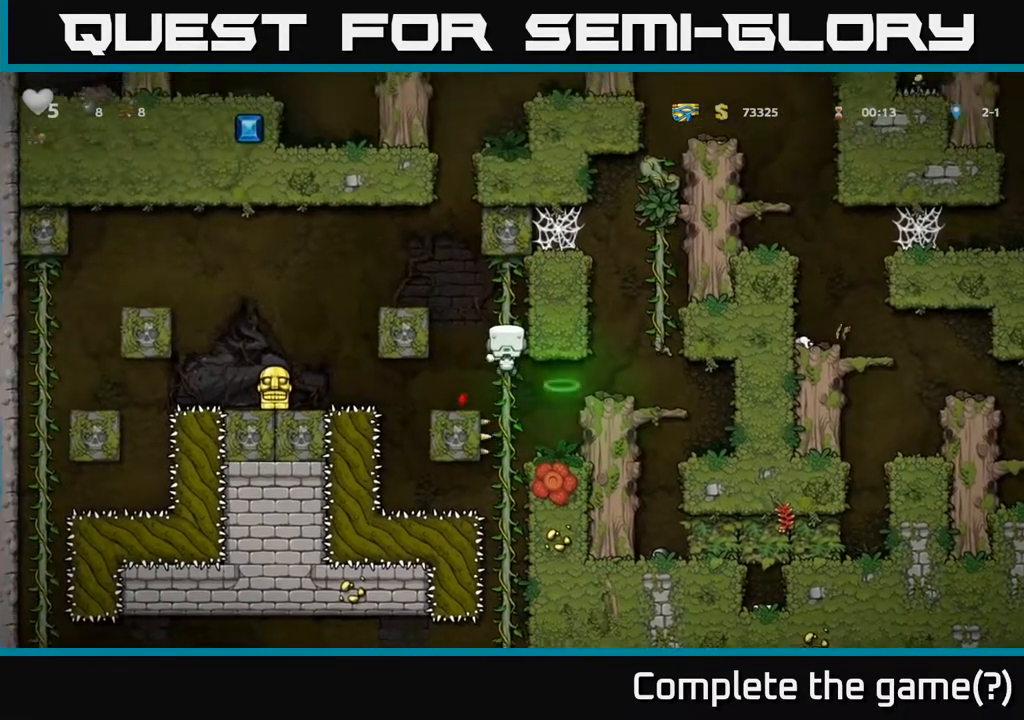
{"buttons": ["DPAD_LEFT"], "left_stick": "center", "right_stick": "center", "events": [[33, "DPAD_LEFT", "down"], [100, "A", "down"], [300, "A", "up"]]}
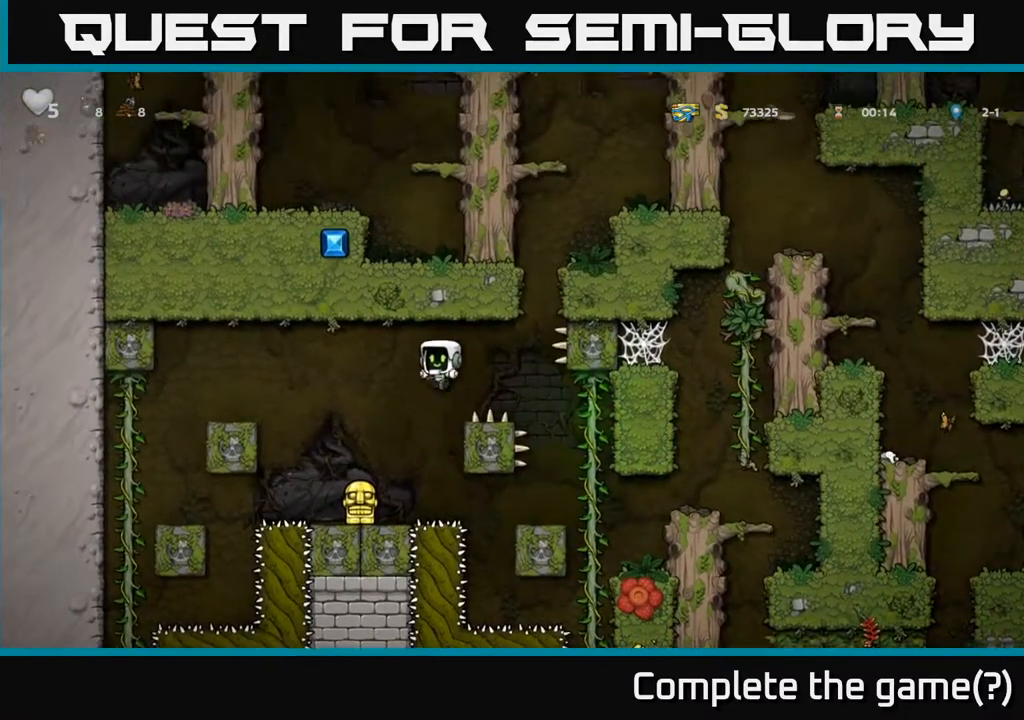
{"buttons": ["X", "DPAD_DOWN"], "left_stick": "center", "right_stick": "center", "events": [[83, "DPAD_LEFT", "up"], [317, "DPAD_DOWN", "down"], [417, "X", "down"]]}
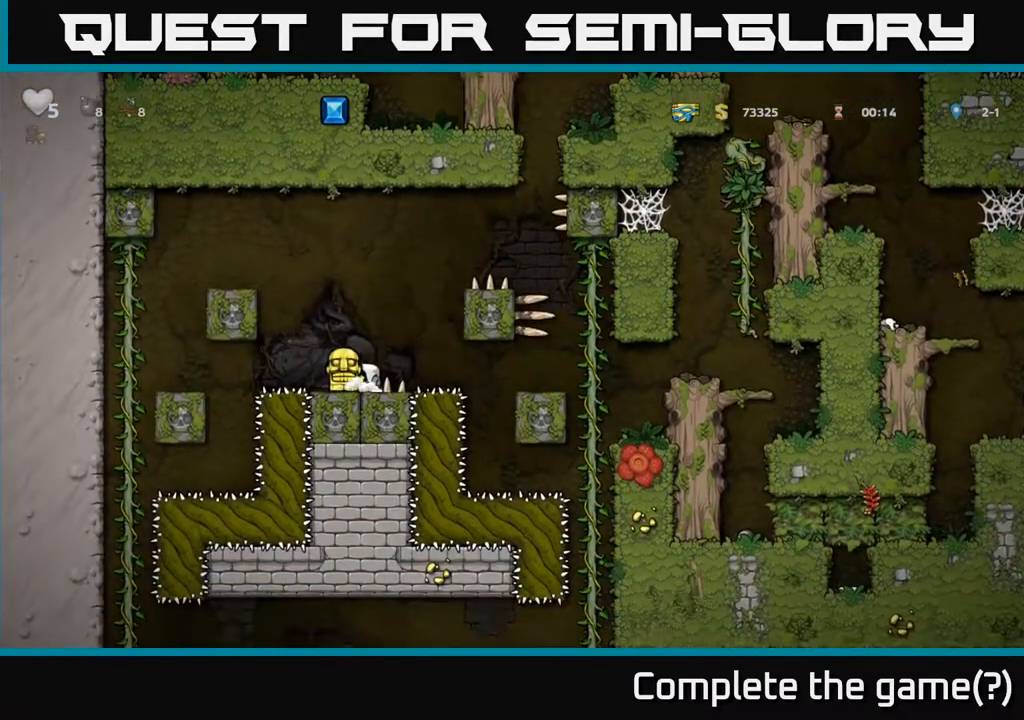
{"buttons": ["DPAD_RIGHT"], "left_stick": "center", "right_stick": "center", "events": [[17, "X", "up"], [33, "DPAD_DOWN", "up"], [67, "A", "down"], [100, "DPAD_RIGHT", "down"], [400, "A", "up"]]}
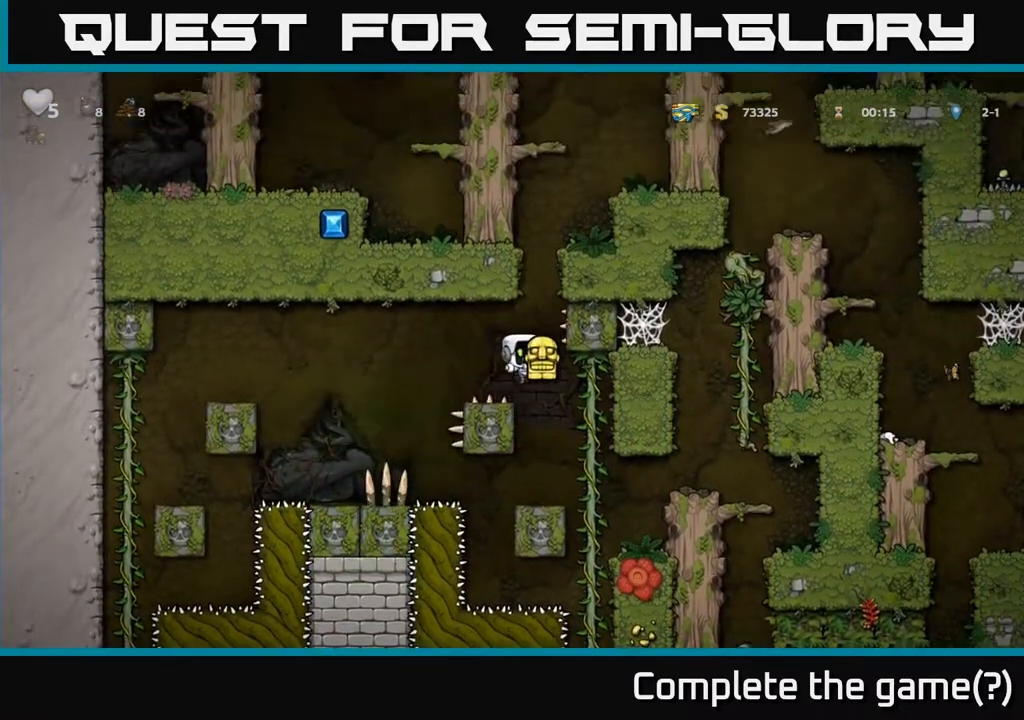
{"buttons": ["A", "DPAD_DOWN"], "left_stick": "center", "right_stick": "center", "events": [[67, "DPAD_RIGHT", "up"], [150, "DPAD_RIGHT", "down"], [217, "DPAD_RIGHT", "up"], [217, "DPAD_UP", "down"], [317, "DPAD_UP", "up"], [400, "DPAD_DOWN", "down"], [483, "A", "down"]]}
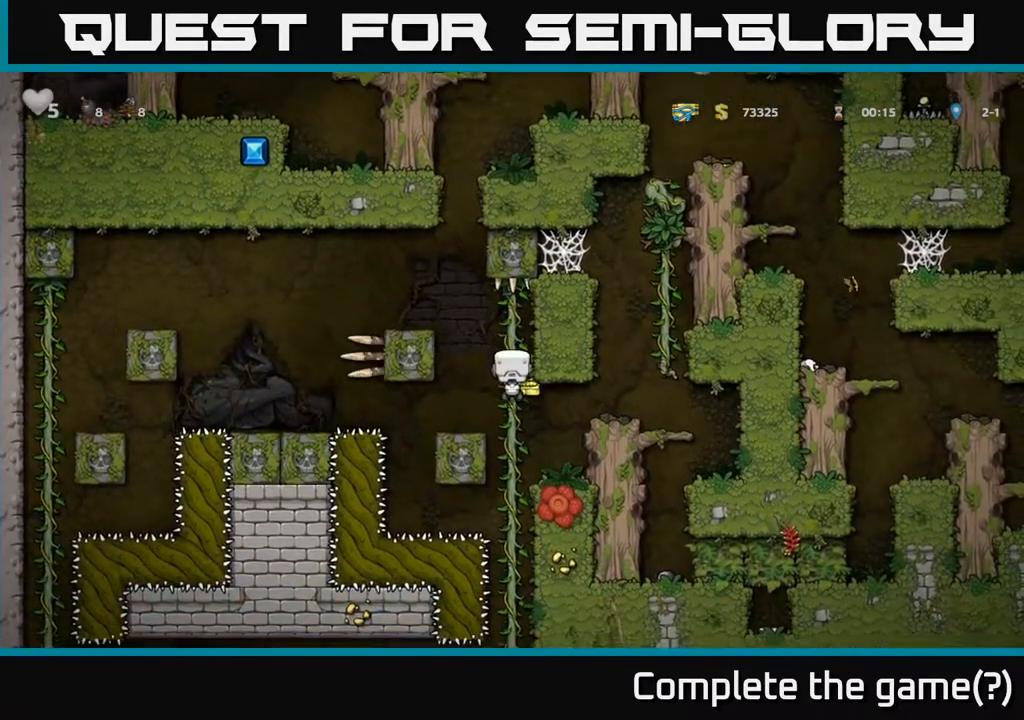
{"buttons": ["DPAD_UP"], "left_stick": "center", "right_stick": "center", "events": [[83, "A", "up"], [183, "DPAD_DOWN", "up"], [450, "DPAD_UP", "down"]]}
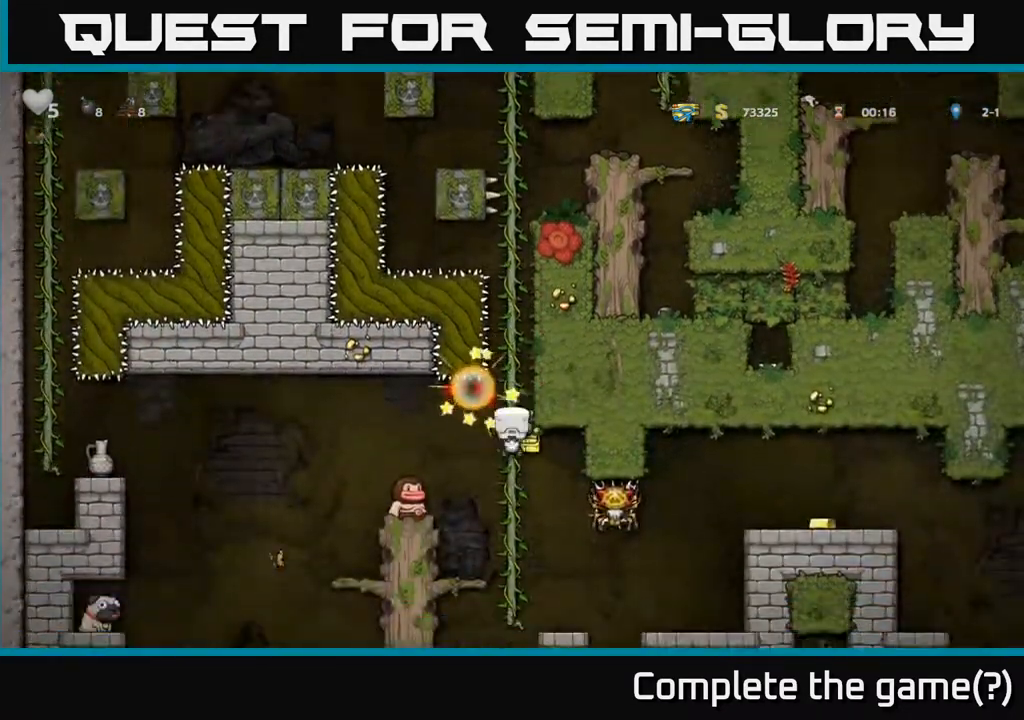
{"buttons": ["DPAD_UP"], "left_stick": "center", "right_stick": "center", "events": [[67, "DPAD_UP", "up"], [350, "DPAD_UP", "down"]]}
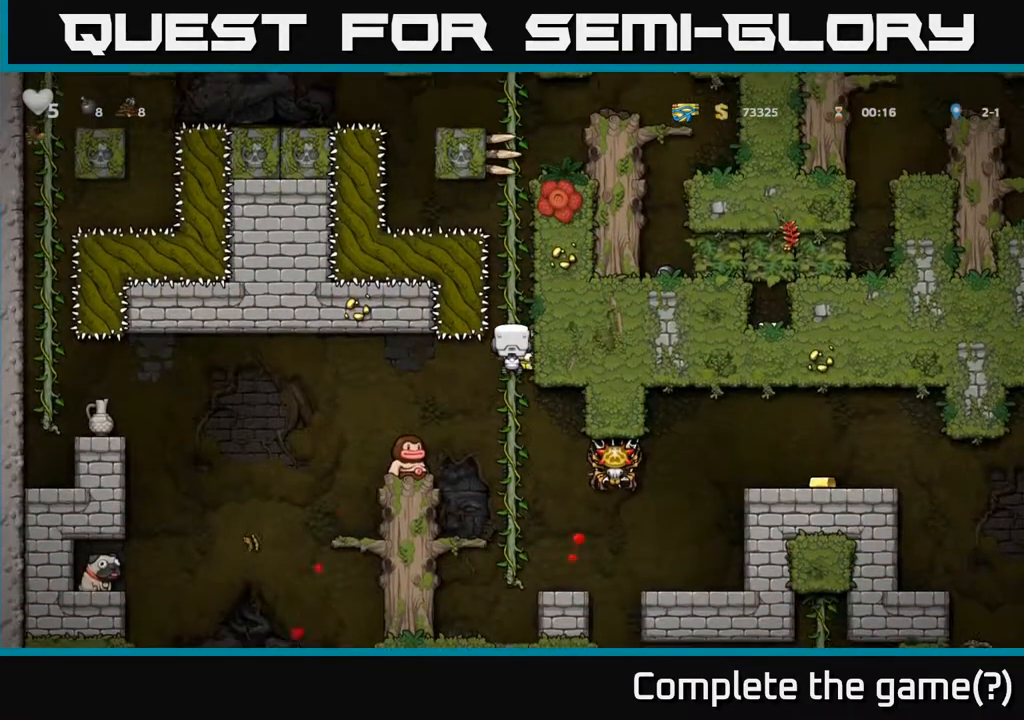
{"buttons": [], "left_stick": "center", "right_stick": "center", "events": [[67, "DPAD_UP", "up"]]}
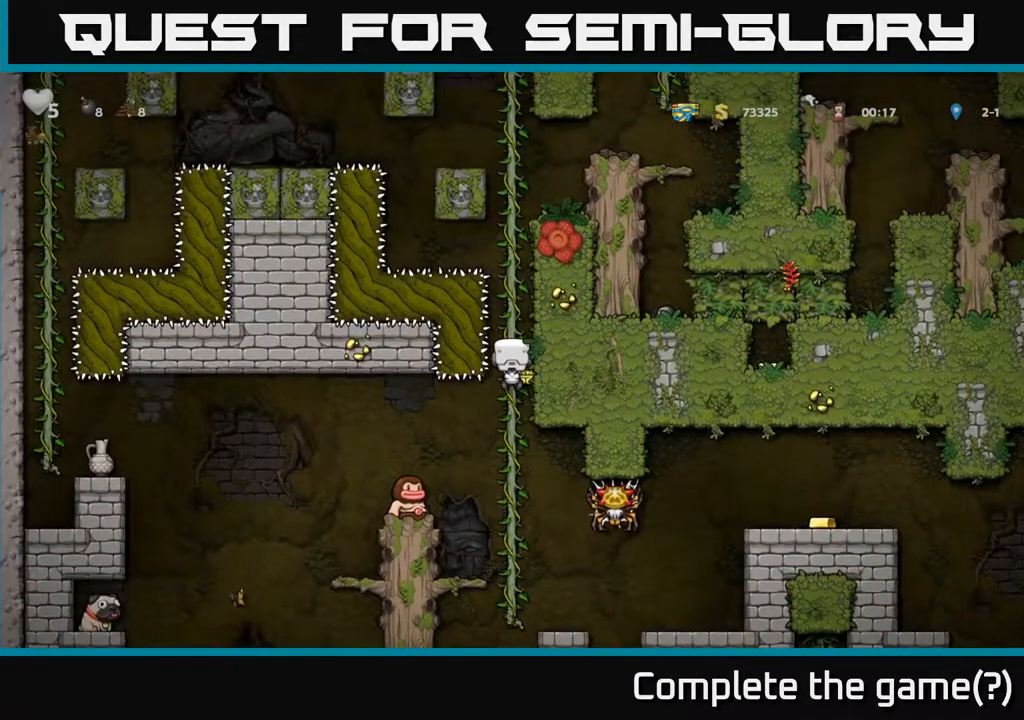
{"buttons": ["DPAD_DOWN"], "left_stick": "center", "right_stick": "center", "events": [[133, "DPAD_DOWN", "down"]]}